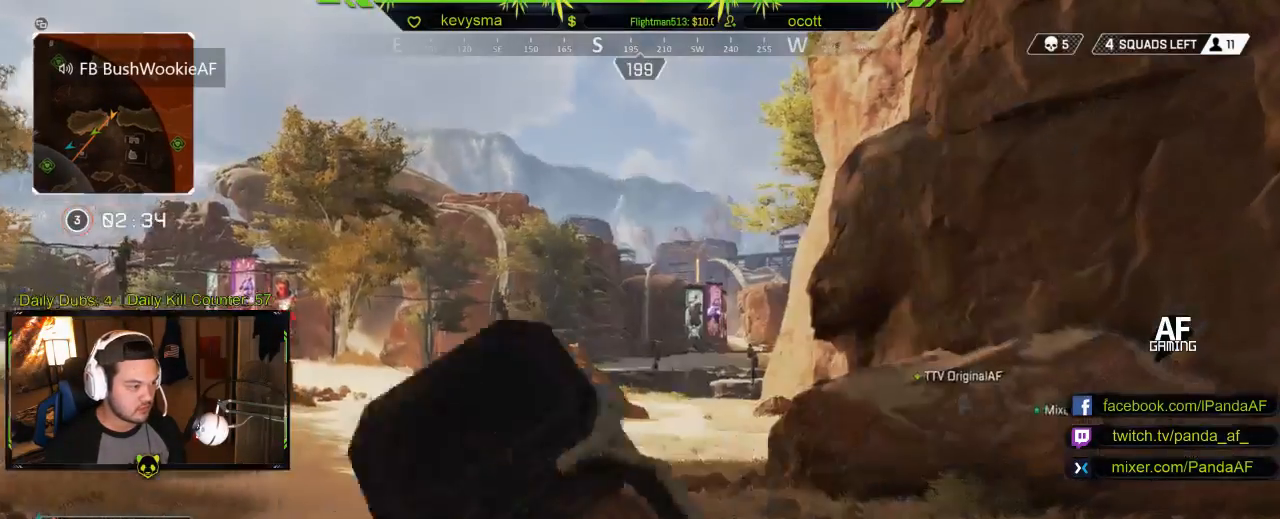
Gameplay with a controller (Xbox layout); each line is a JSON object with the inputs held at the frame after it. "events" lists button and stick changes between this image and that frame as [ms after this image, input, new state], when the widget could be followed in between.
{"buttons": [], "left_stick": "up", "right_stick": "center", "events": [[17, "L3", "up"], [83, "Y", "down"], [183, "Y", "up"]]}
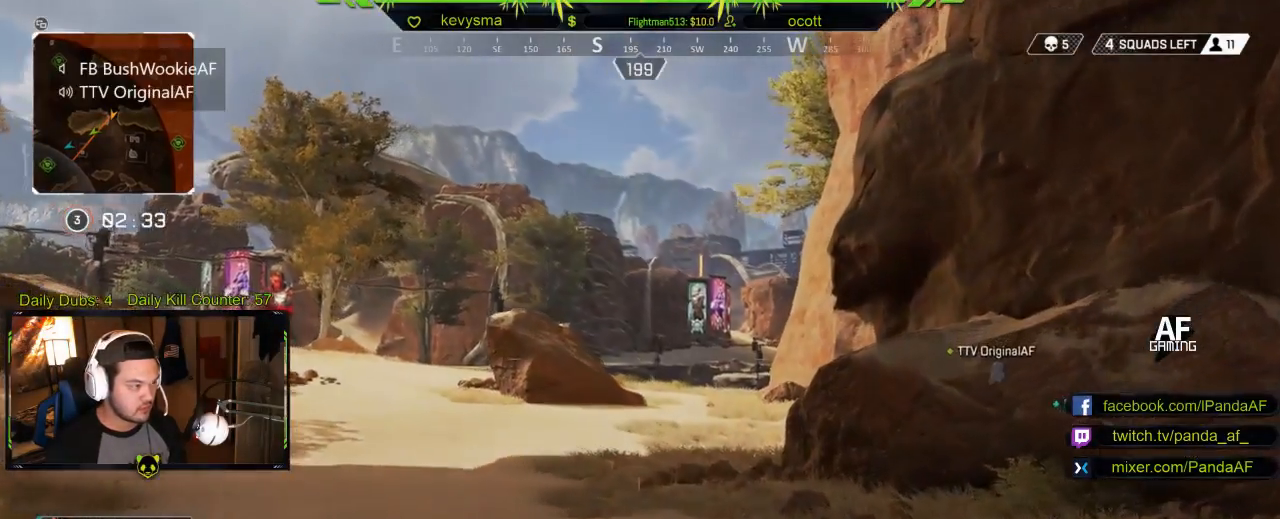
{"buttons": [], "left_stick": "up", "right_stick": "center", "events": [[83, "right_stick", "right"], [117, "X", "down"], [133, "Y", "down"], [183, "Y", "up"], [183, "right_stick", "center"], [200, "X", "up"]]}
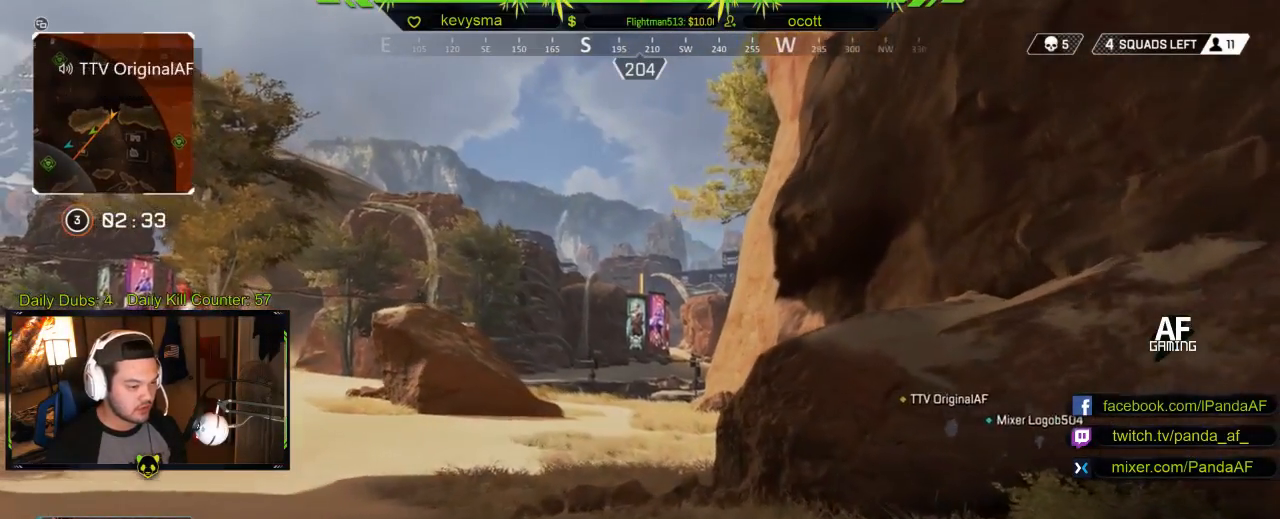
{"buttons": ["Y"], "left_stick": "up", "right_stick": "center", "events": [[400, "Y", "down"]]}
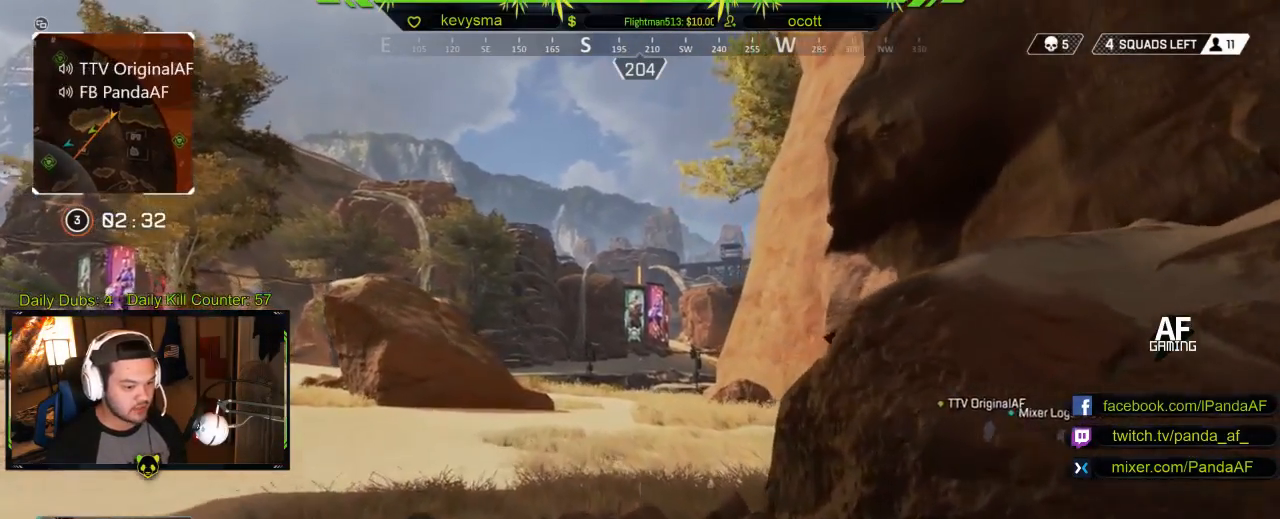
{"buttons": ["X"], "left_stick": "up", "right_stick": "center", "events": [[17, "Y", "up"], [467, "X", "down"]]}
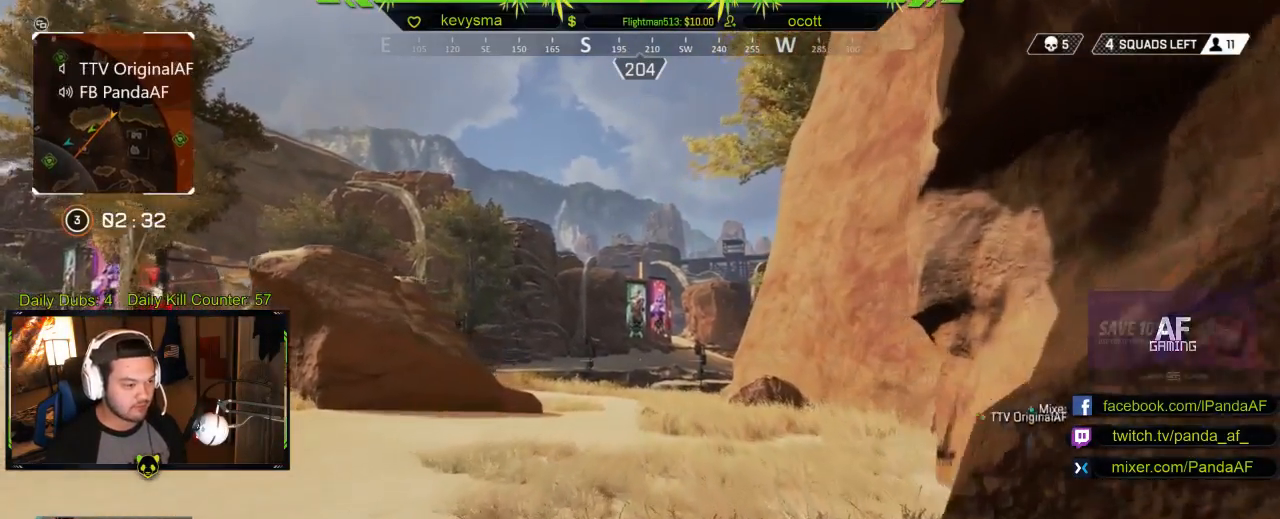
{"buttons": [], "left_stick": "up", "right_stick": "center", "events": [[100, "X", "up"], [233, "X", "down"], [317, "L3", "down"], [333, "X", "up"], [483, "L3", "up"]]}
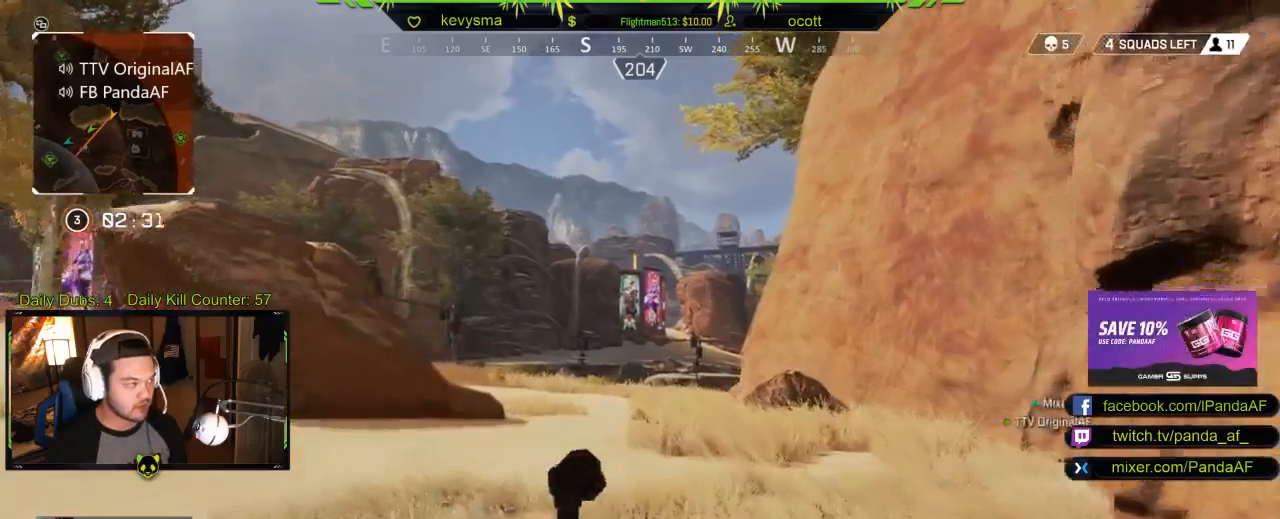
{"buttons": ["B"], "left_stick": "up", "right_stick": "center", "events": [[267, "B", "down"]]}
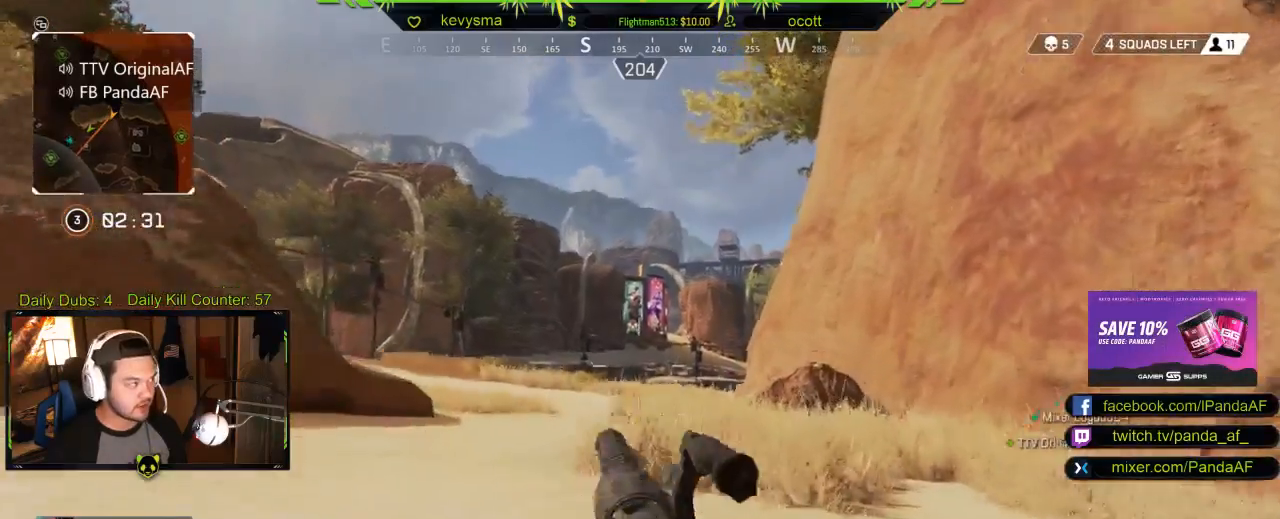
{"buttons": [], "left_stick": "up", "right_stick": "center", "events": [[50, "L3", "down"], [83, "B", "up"], [250, "L3", "up"]]}
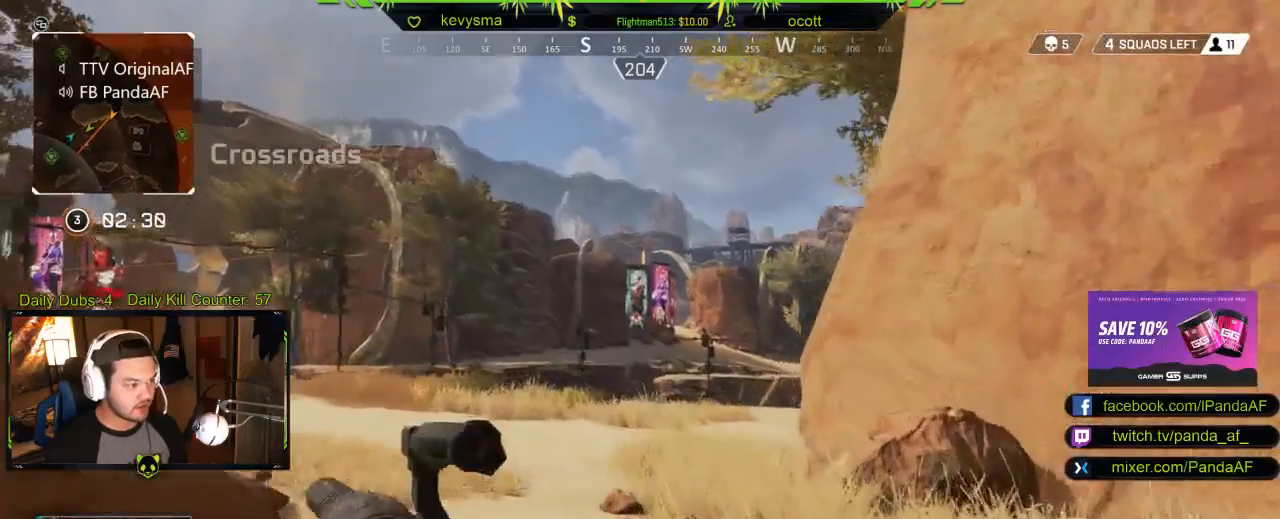
{"buttons": ["B"], "left_stick": "up", "right_stick": "center", "events": [[83, "right_stick", "down-right"], [200, "right_stick", "center"], [433, "B", "down"]]}
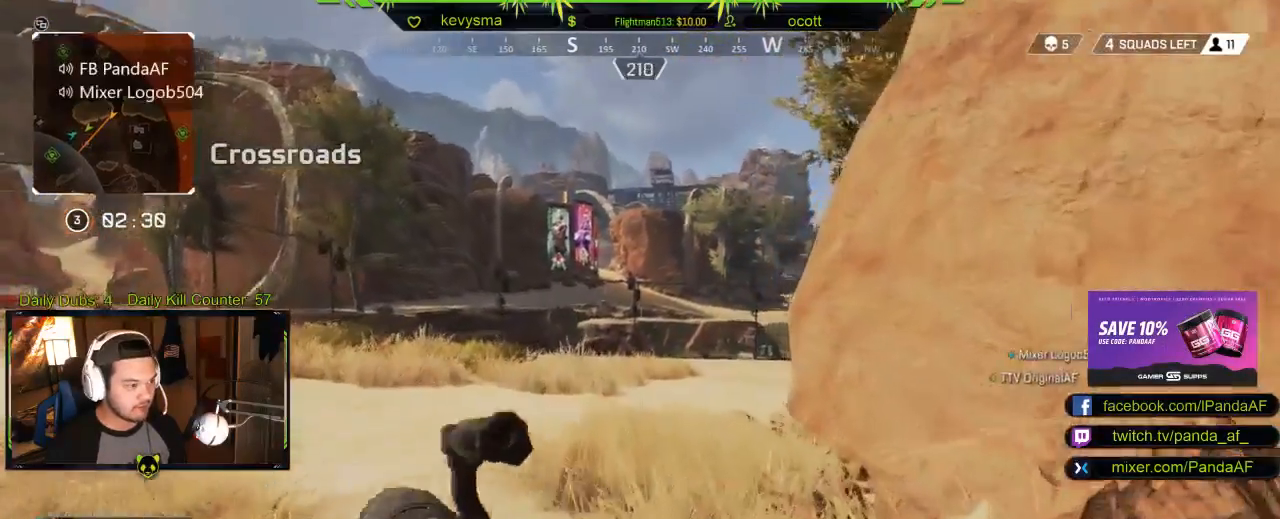
{"buttons": ["L3"], "left_stick": "up", "right_stick": "center", "events": [[250, "B", "up"], [283, "L3", "down"]]}
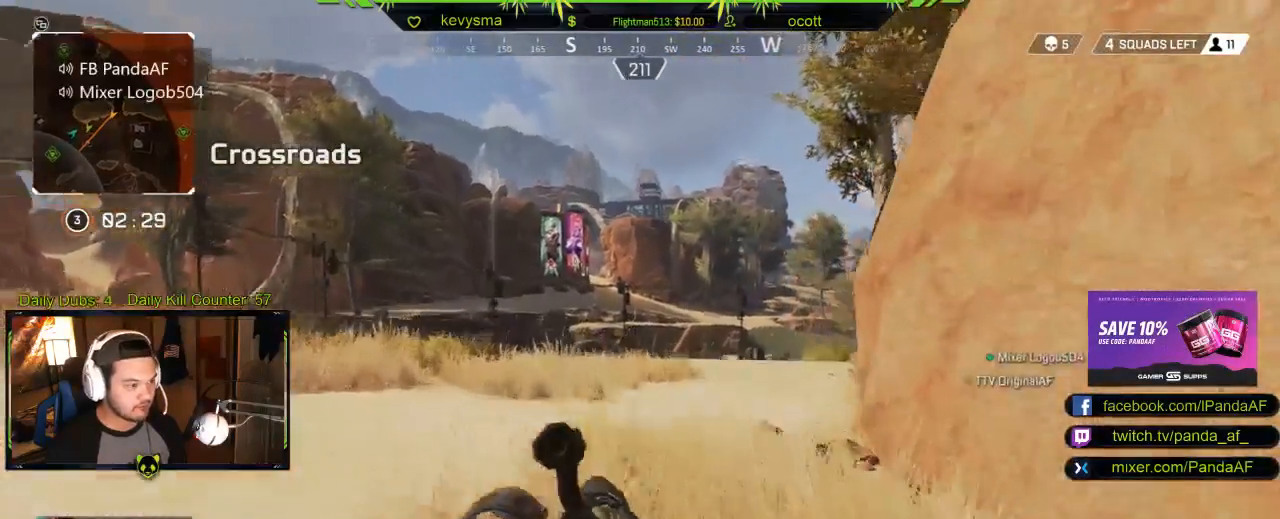
{"buttons": [], "left_stick": "up", "right_stick": "right", "events": [[183, "right_stick", "right"], [217, "L3", "up"], [300, "right_stick", "center"], [467, "right_stick", "right"]]}
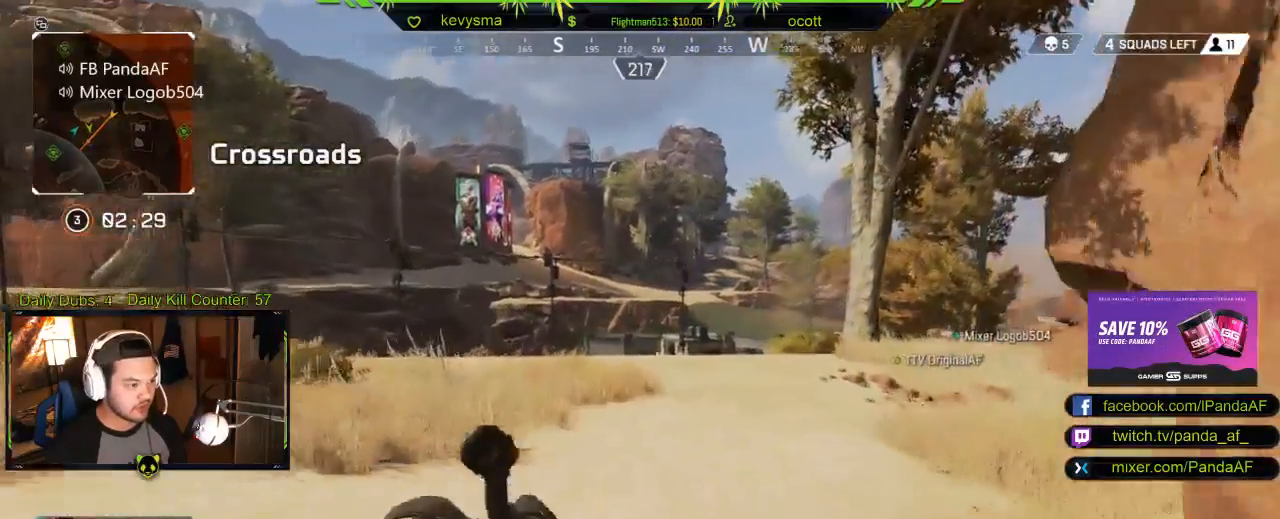
{"buttons": [], "left_stick": "up", "right_stick": "center", "events": [[117, "right_stick", "center"], [333, "Y", "down"], [433, "Y", "up"]]}
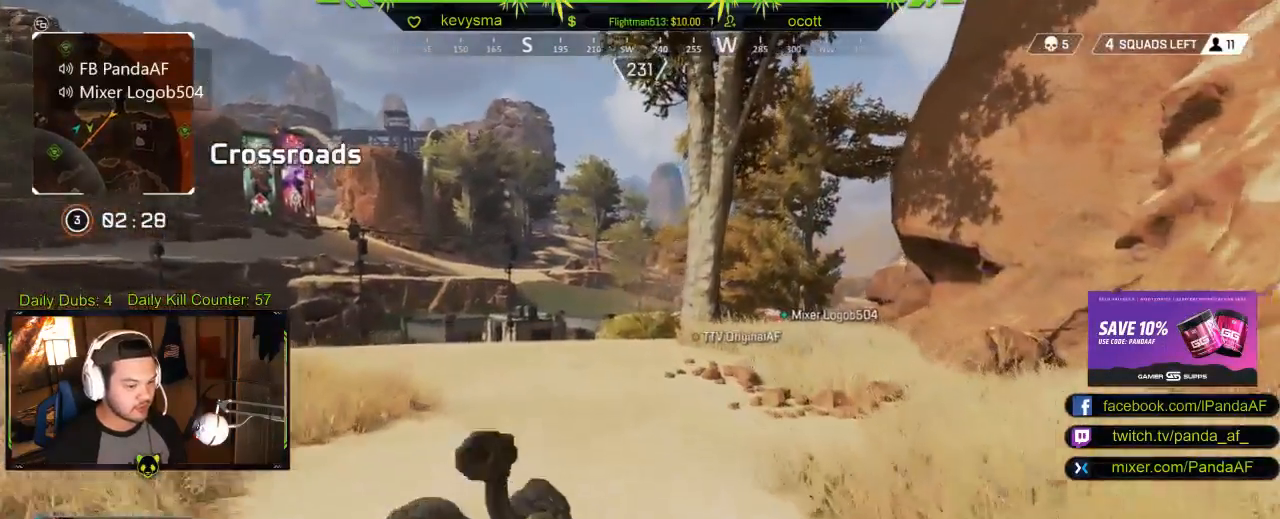
{"buttons": [], "left_stick": "up", "right_stick": "center", "events": [[217, "L3", "down"], [400, "L3", "up"]]}
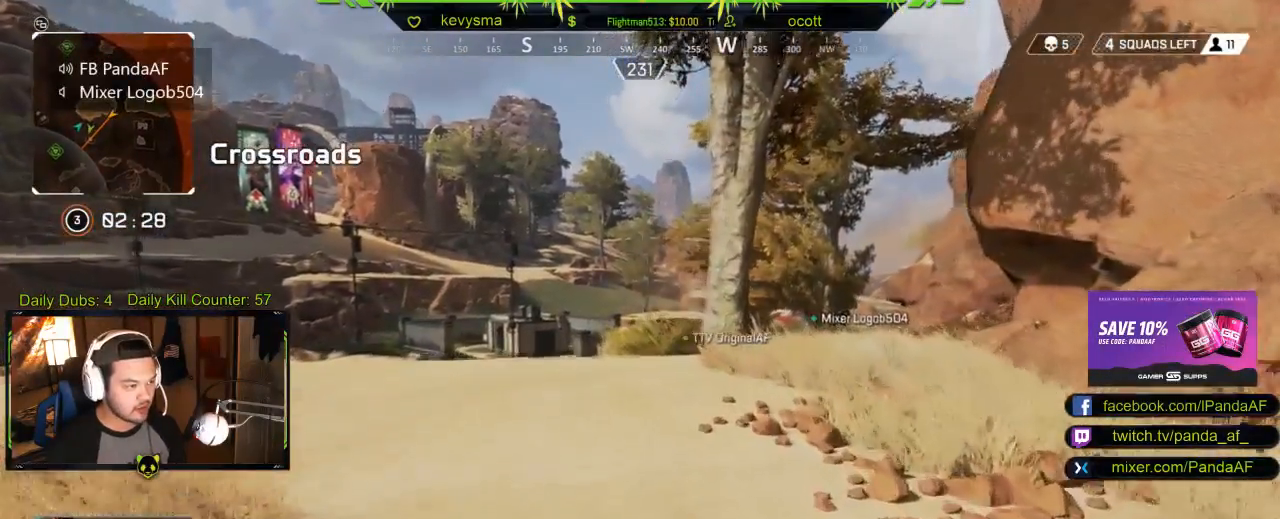
{"buttons": ["L3"], "left_stick": "up", "right_stick": "center", "events": [[117, "A", "down"], [233, "A", "up"], [433, "L3", "down"]]}
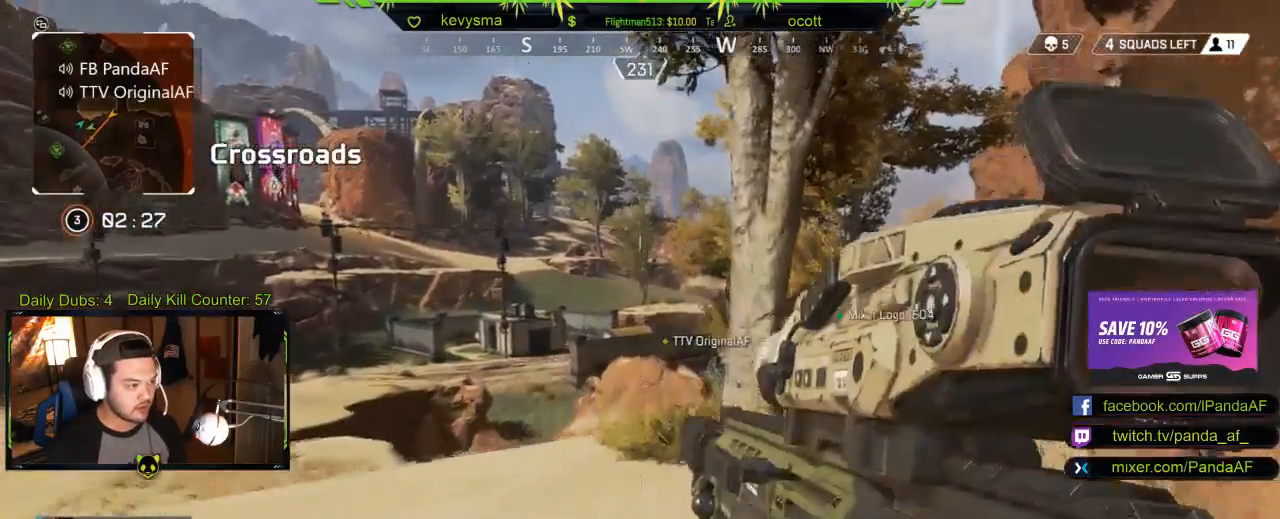
{"buttons": [], "left_stick": "up", "right_stick": "center", "events": [[117, "L3", "up"], [150, "X", "down"], [267, "L3", "down"], [267, "X", "up"], [467, "L3", "up"]]}
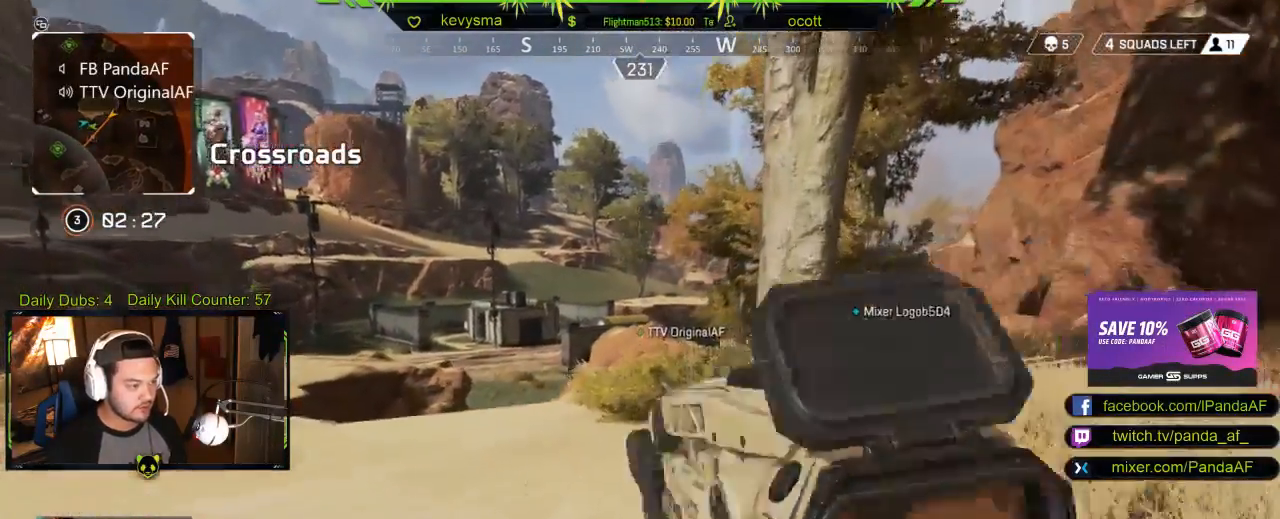
{"buttons": [], "left_stick": "up", "right_stick": "center", "events": [[33, "right_stick", "down-right"], [50, "L3", "down"], [150, "right_stick", "center"], [233, "L3", "up"]]}
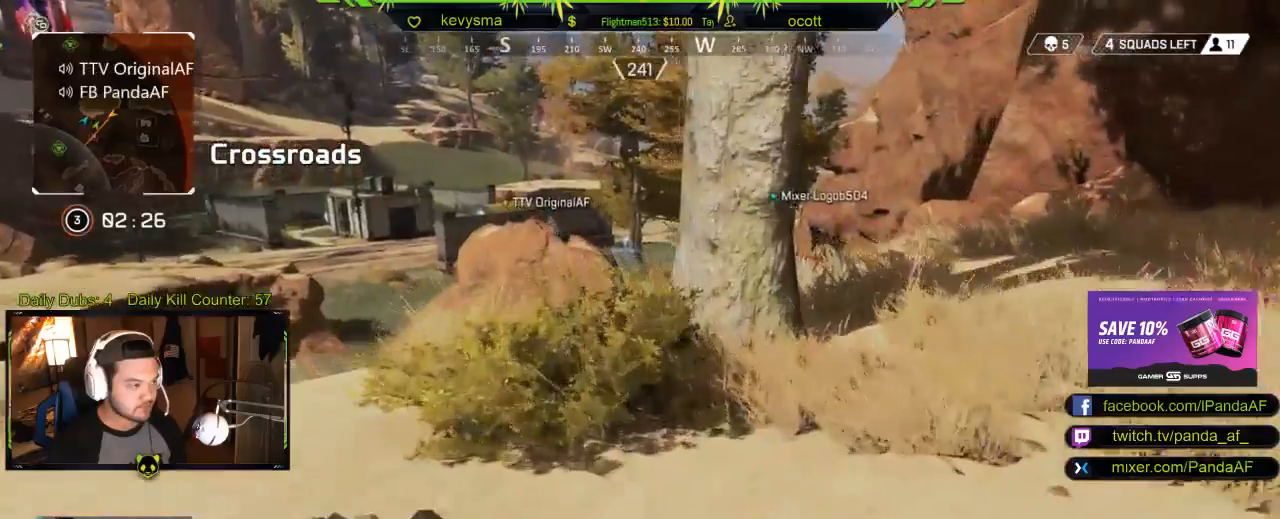
{"buttons": ["L3"], "left_stick": "up", "right_stick": "center", "events": [[33, "B", "down"], [333, "B", "up"], [350, "L3", "down"]]}
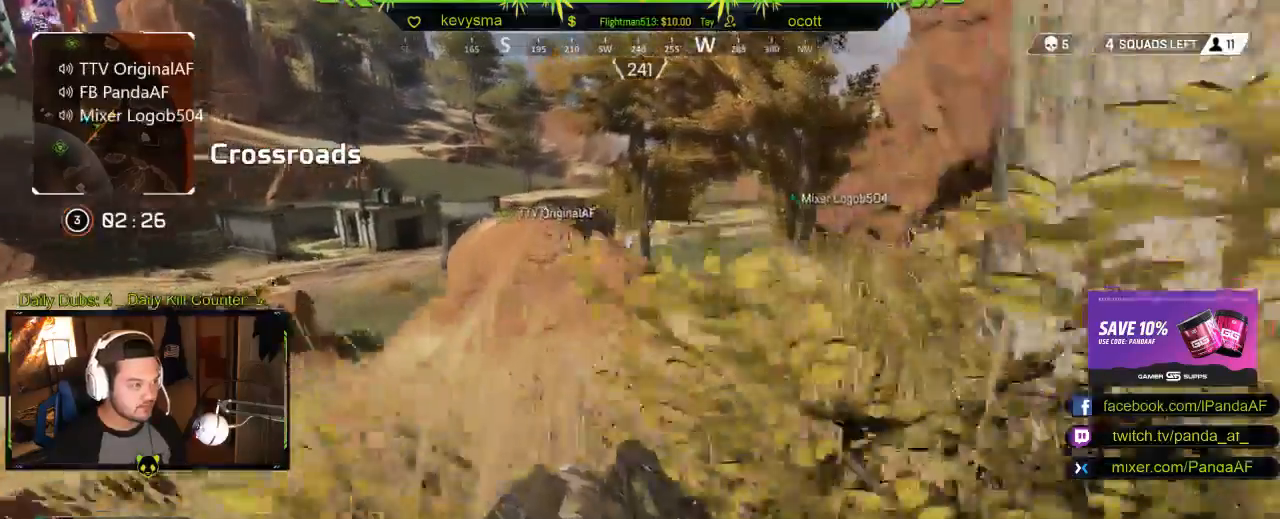
{"buttons": ["L3"], "left_stick": "up", "right_stick": "center", "events": [[17, "L3", "up"], [167, "L3", "down"]]}
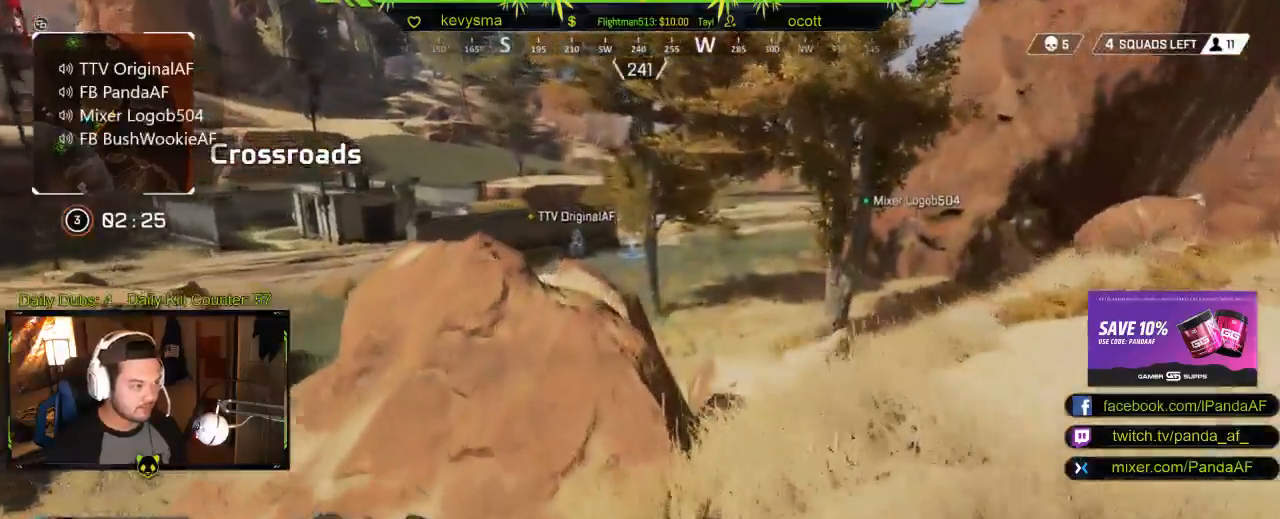
{"buttons": ["L3"], "left_stick": "up", "right_stick": "center", "events": [[50, "L3", "up"], [350, "A", "down"], [467, "L3", "down"], [500, "A", "up"]]}
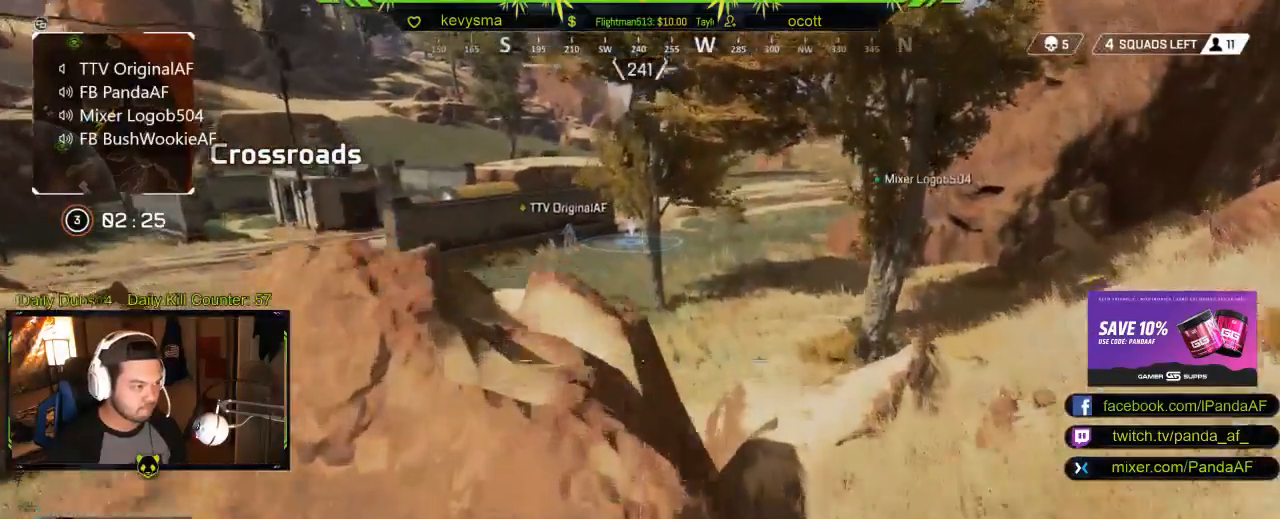
{"buttons": [], "left_stick": "up", "right_stick": "center", "events": [[167, "right_stick", "left"], [333, "L3", "up"], [333, "right_stick", "center"]]}
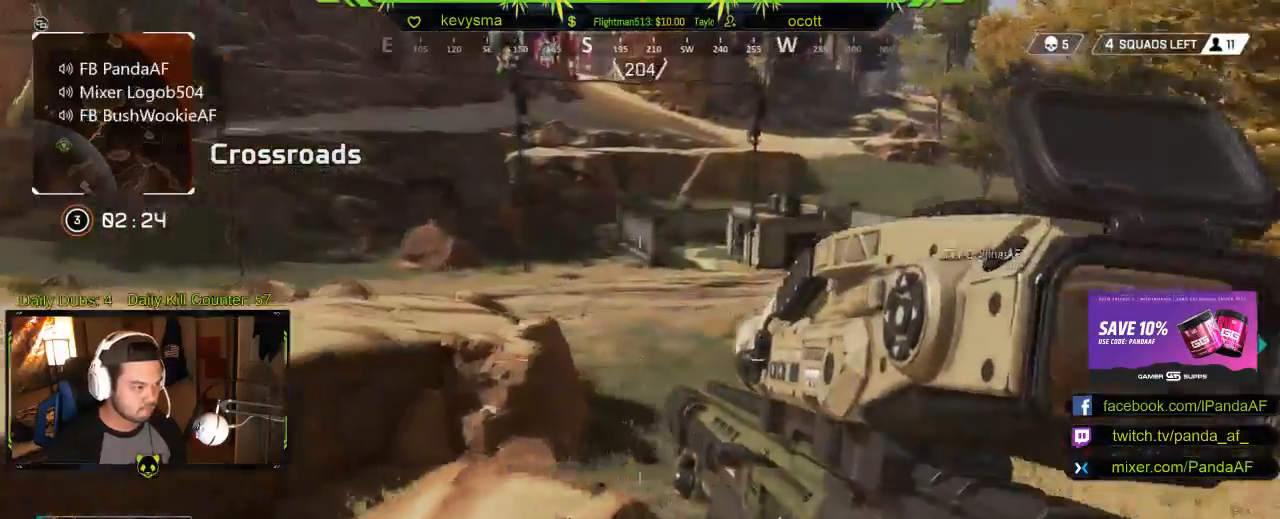
{"buttons": [], "left_stick": "up", "right_stick": "center", "events": [[17, "L3", "down"], [217, "L3", "up"], [283, "right_stick", "right"], [433, "right_stick", "center"]]}
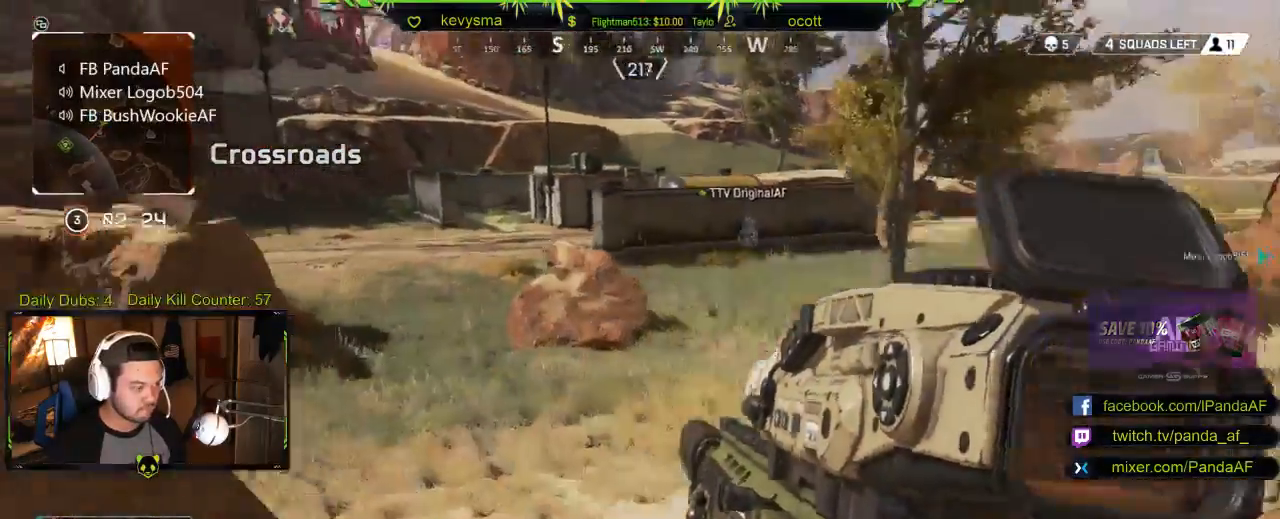
{"buttons": [], "left_stick": "up", "right_stick": "center", "events": [[83, "L3", "down"], [200, "right_stick", "up-right"], [317, "L3", "up"], [350, "right_stick", "center"]]}
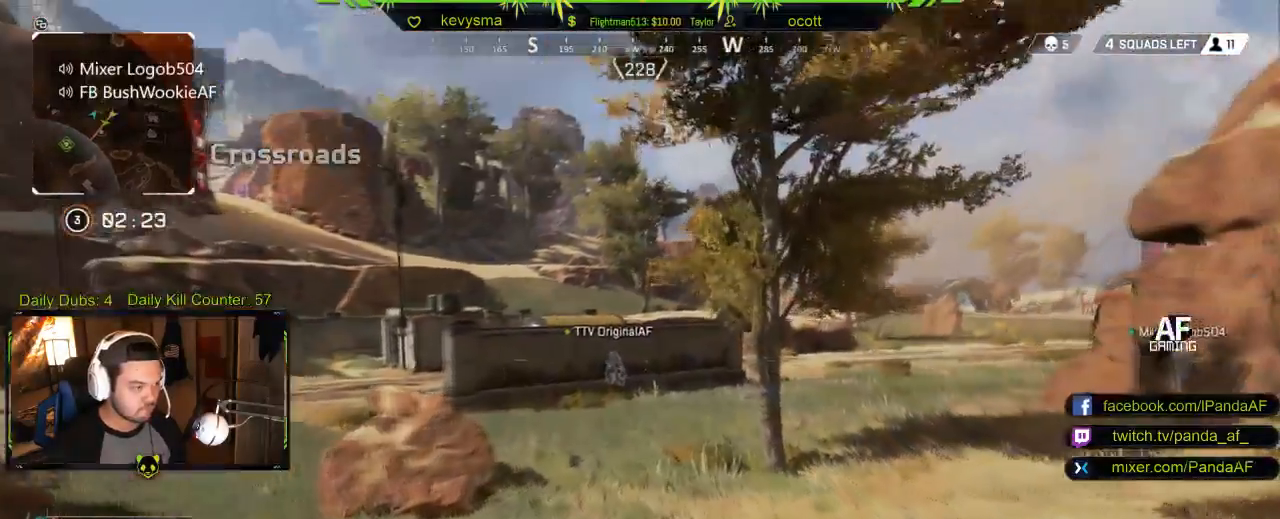
{"buttons": ["B", "L3"], "left_stick": "up", "right_stick": "center", "events": [[283, "L3", "down"], [433, "B", "down"]]}
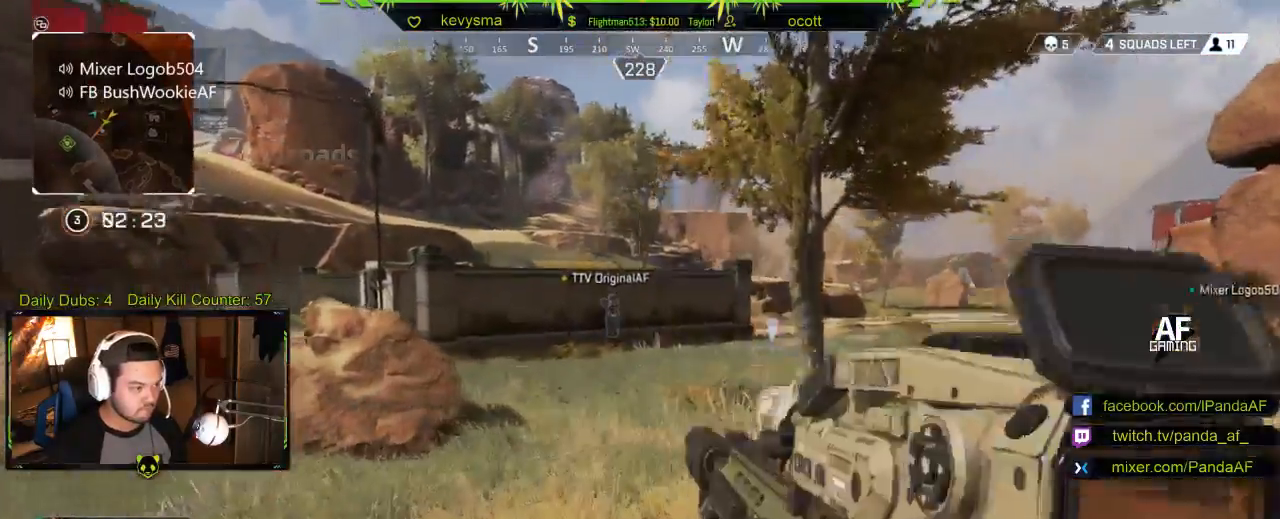
{"buttons": ["L3"], "left_stick": "up", "right_stick": "center", "events": [[183, "L3", "up"], [333, "B", "up"], [333, "L3", "down"]]}
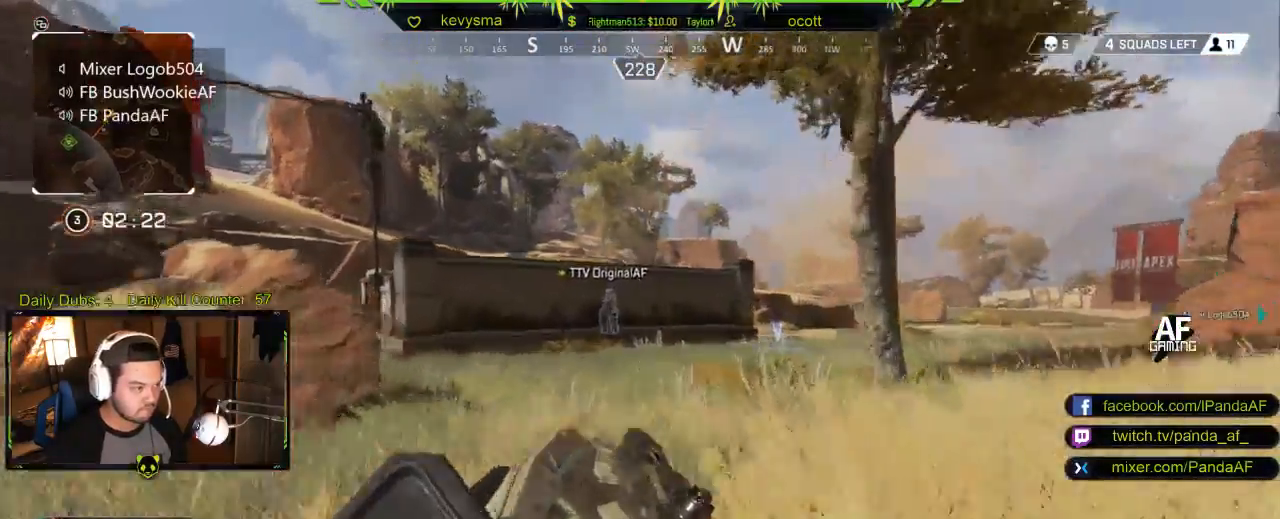
{"buttons": ["B"], "left_stick": "up", "right_stick": "center", "events": [[17, "right_stick", "right"], [150, "right_stick", "center"], [317, "L3", "up"], [483, "B", "down"]]}
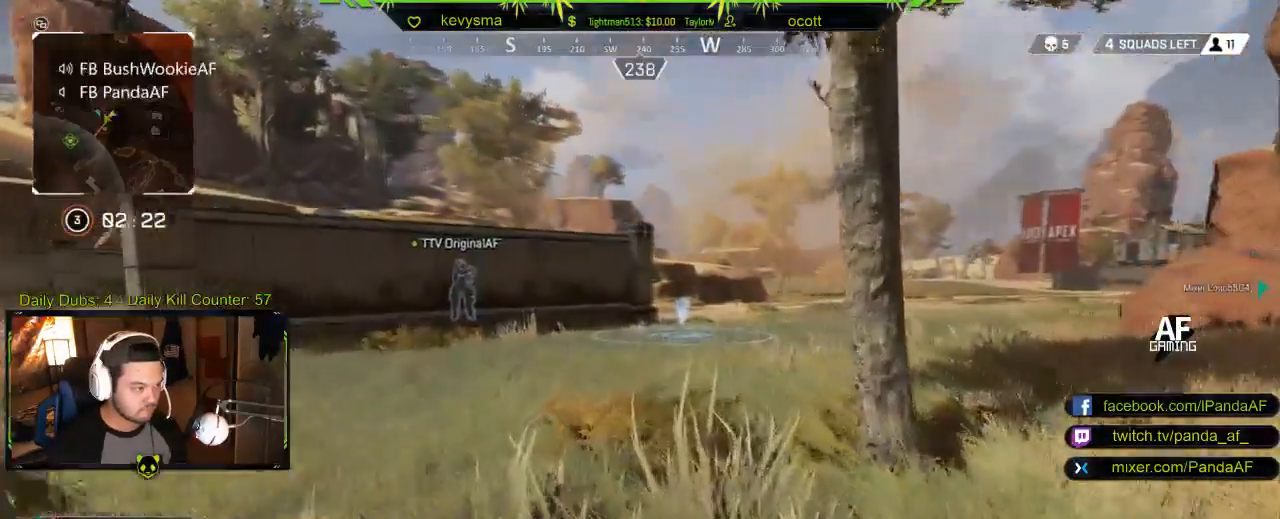
{"buttons": ["L3"], "left_stick": "up", "right_stick": "left", "events": [[267, "B", "up"], [417, "right_stick", "left"], [467, "L3", "down"]]}
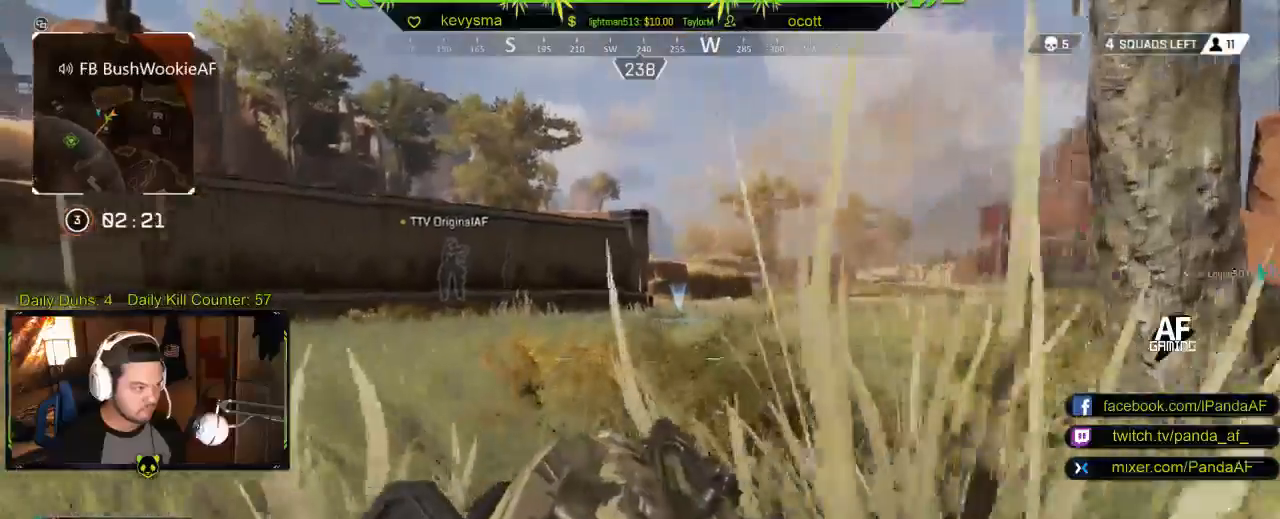
{"buttons": [], "left_stick": "up-right", "right_stick": "left", "events": [[83, "right_stick", "center"], [267, "L3", "up"], [333, "left_stick", "up-right"], [467, "right_stick", "left"]]}
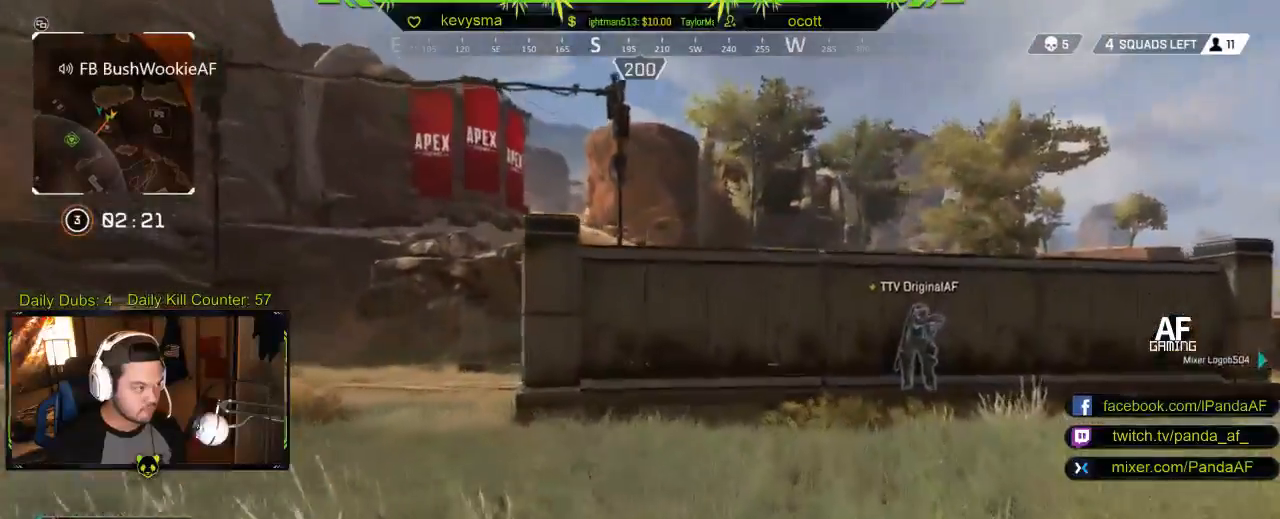
{"buttons": [], "left_stick": "up-right", "right_stick": "center", "events": [[250, "right_stick", "center"]]}
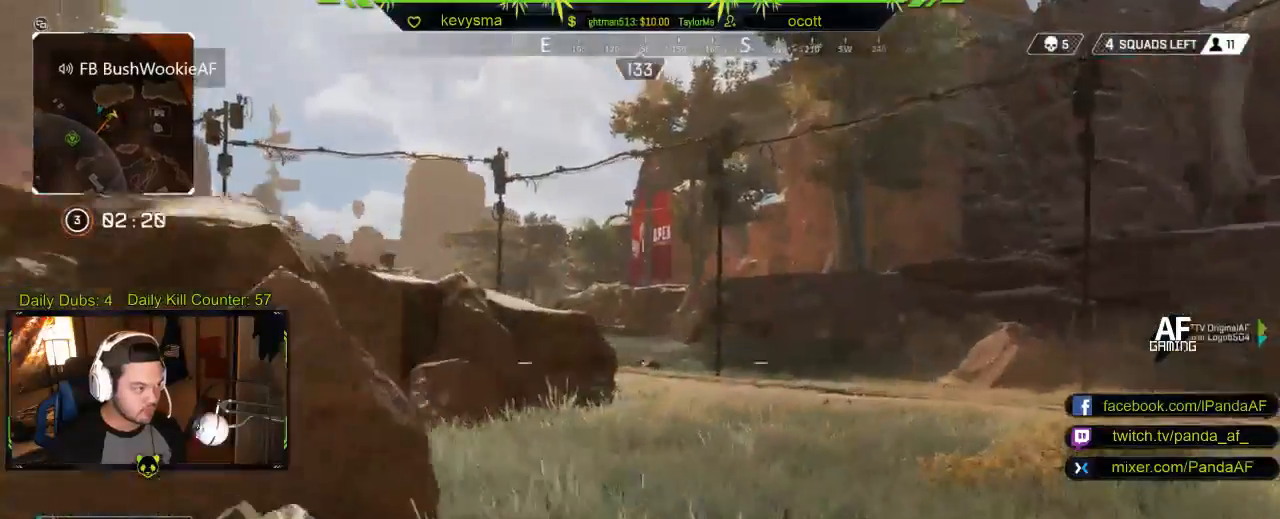
{"buttons": [], "left_stick": "left", "right_stick": "center", "events": [[217, "right_stick", "up-right"], [350, "right_stick", "center"], [417, "left_stick", "left"]]}
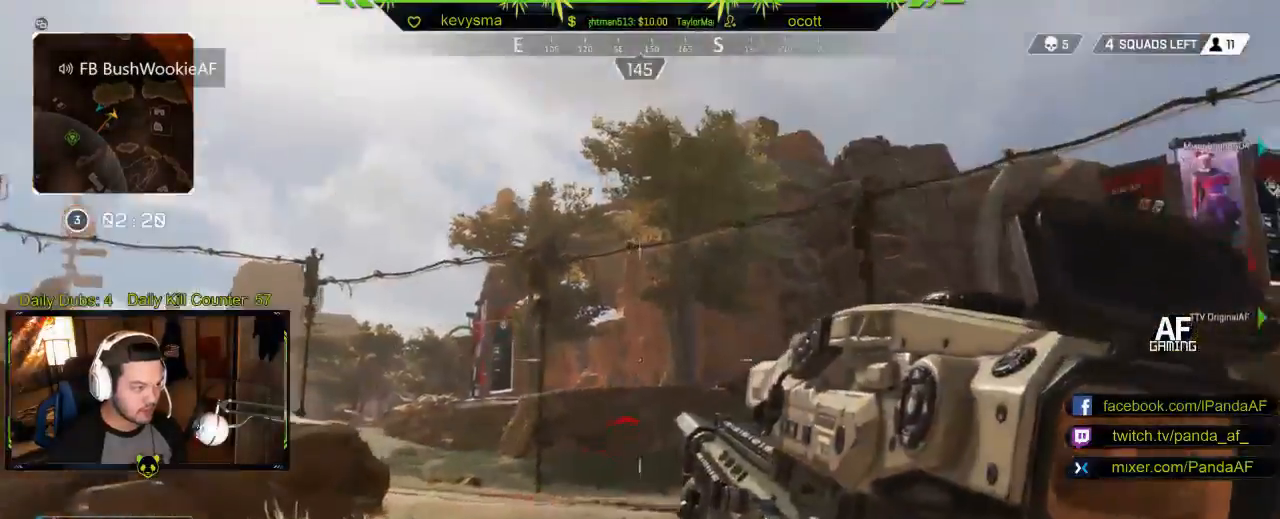
{"buttons": ["L3"], "left_stick": "up-left", "right_stick": "left", "events": [[117, "R1", "down"], [267, "right_stick", "down"], [283, "R1", "up"], [433, "right_stick", "left"], [450, "left_stick", "up-left"], [467, "L3", "down"]]}
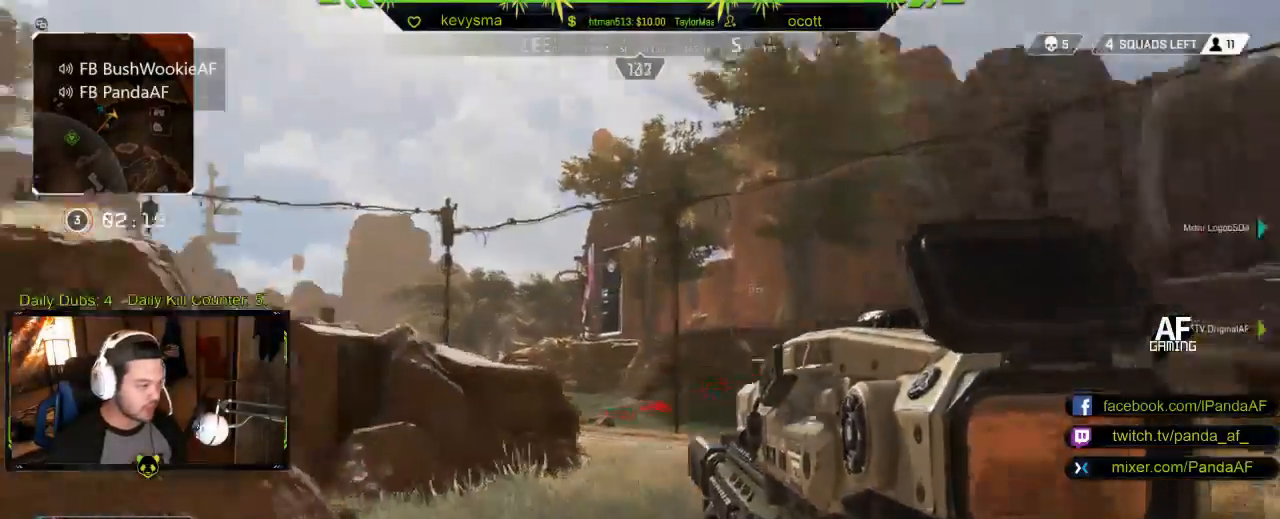
{"buttons": ["L3"], "left_stick": "up-left", "right_stick": "right", "events": [[167, "right_stick", "center"], [333, "right_stick", "right"]]}